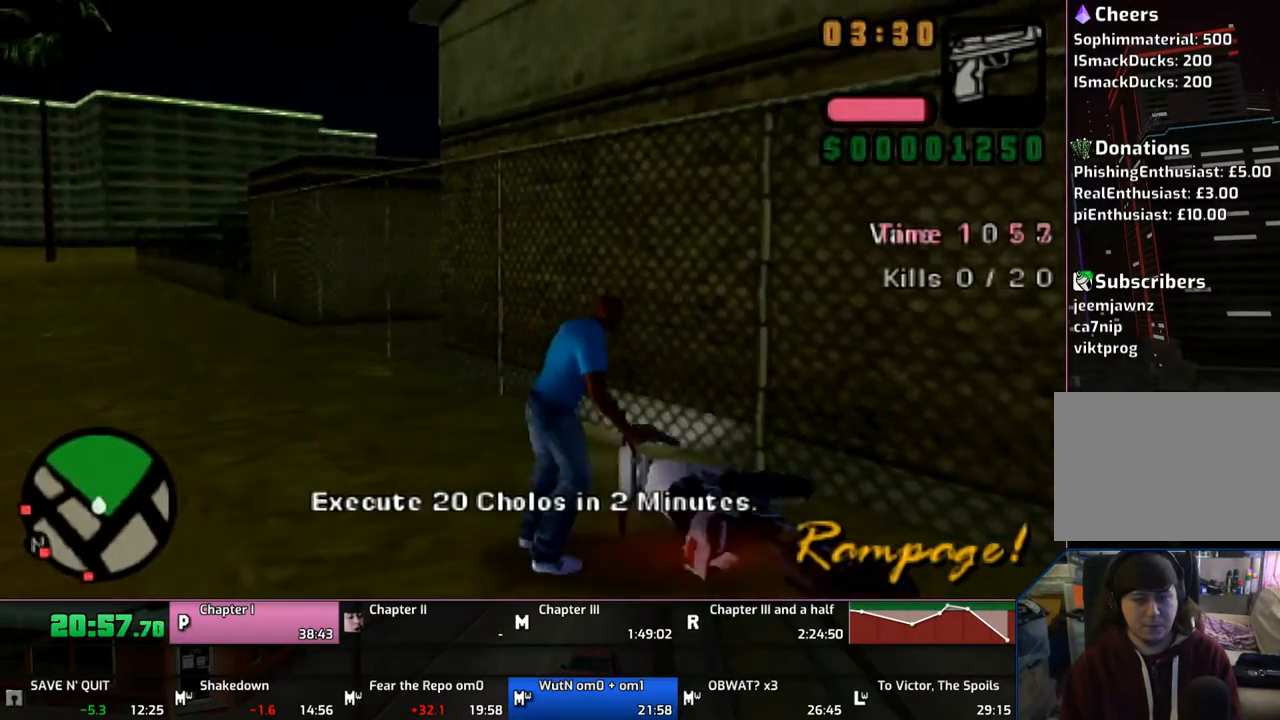
Gameplay with a controller (PlayStation layout); each line is a JSON object with the inputs held at the frame after it. "events" lists button and stick changes between this image and that frame as [ms after this image, input, new state], when the widget could be followed in between. Not read: L1 L2 L3 R1 R2 R3.
{"buttons": ["CROSS"], "left_stick": "center", "right_stick": "center", "events": [[417, "CROSS", "down"]]}
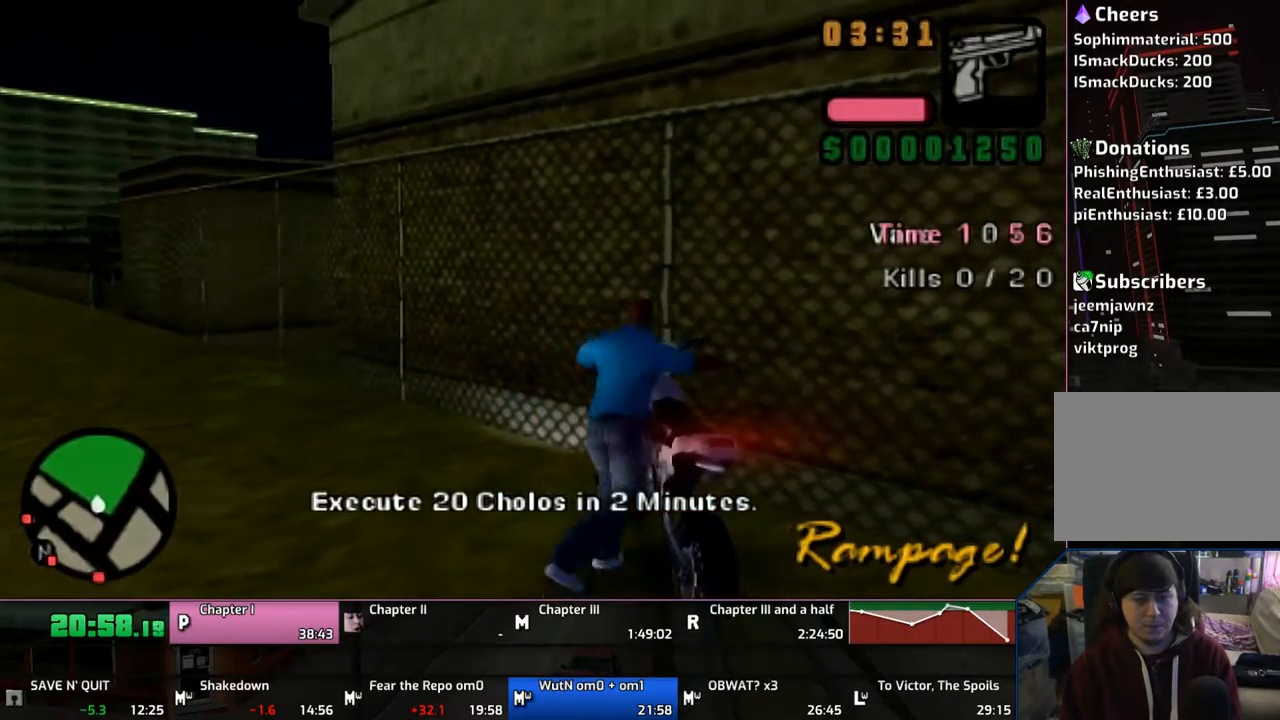
{"buttons": ["CROSS"], "left_stick": "left", "right_stick": "center", "events": [[67, "left_stick", "left"]]}
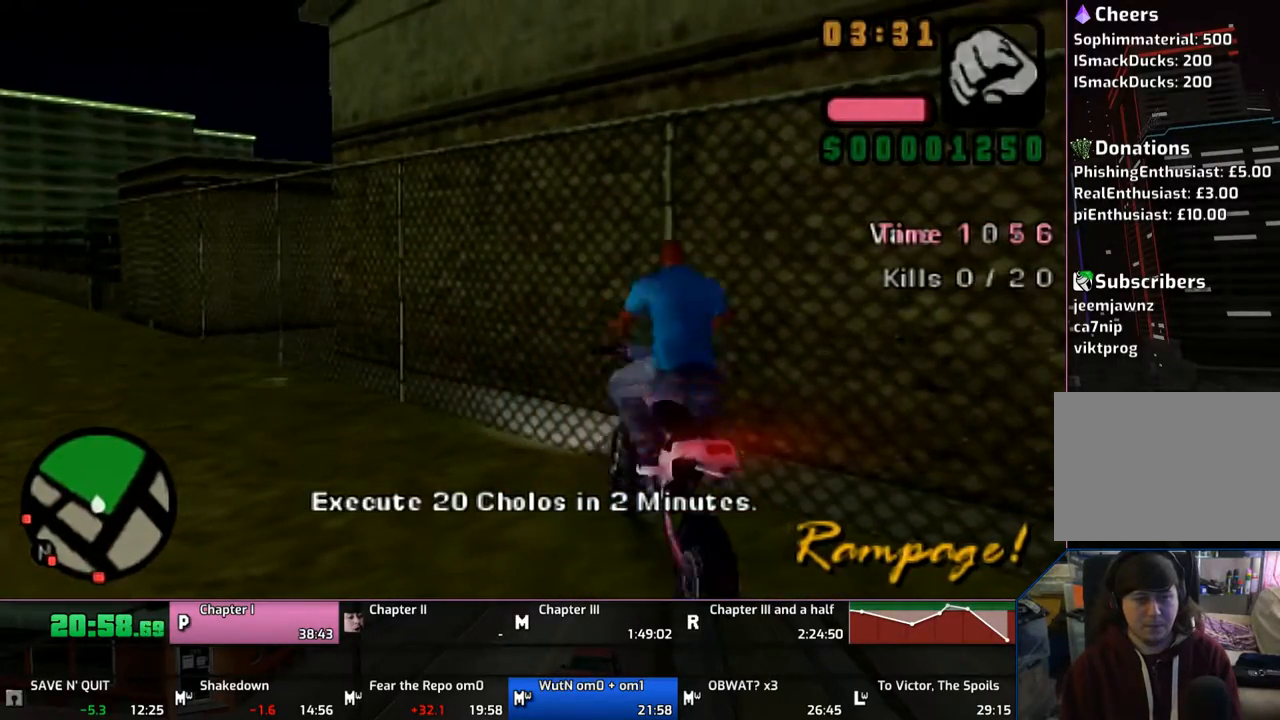
{"buttons": ["CROSS"], "left_stick": "up-left", "right_stick": "center", "events": [[450, "left_stick", "up-left"]]}
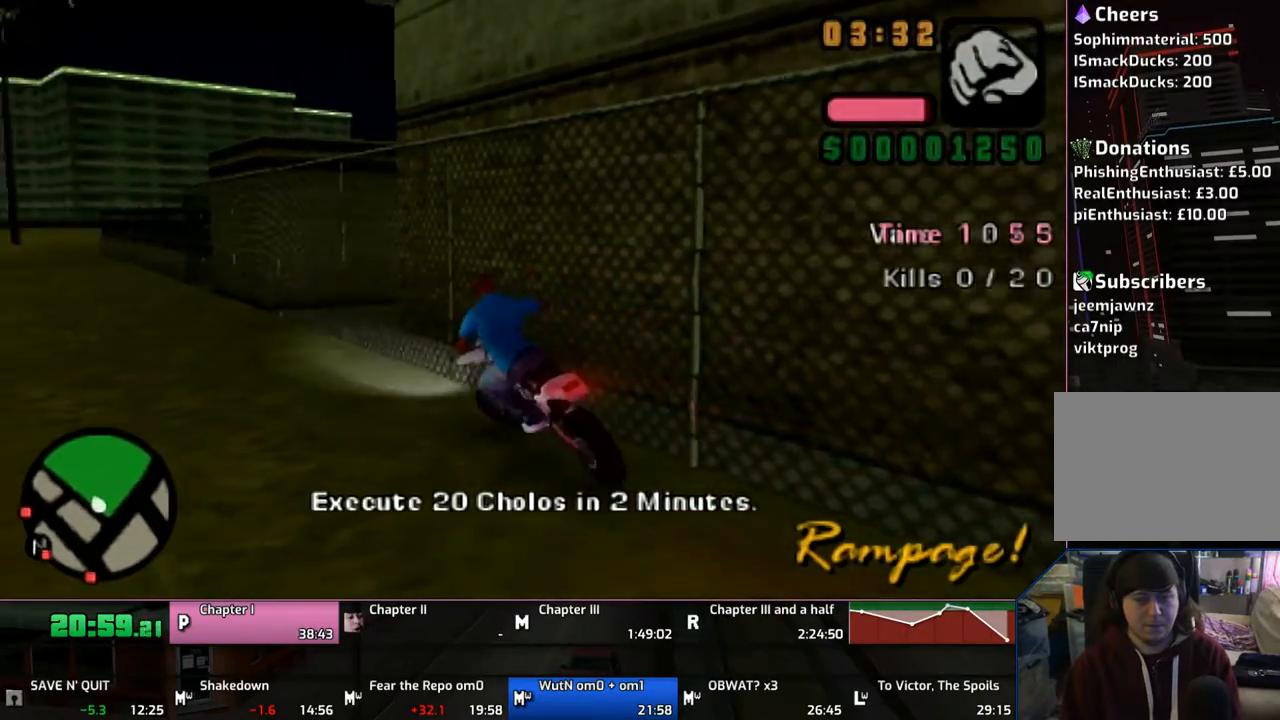
{"buttons": ["CROSS"], "left_stick": "center", "right_stick": "center", "events": [[67, "left_stick", "center"], [217, "left_stick", "up"], [317, "left_stick", "center"]]}
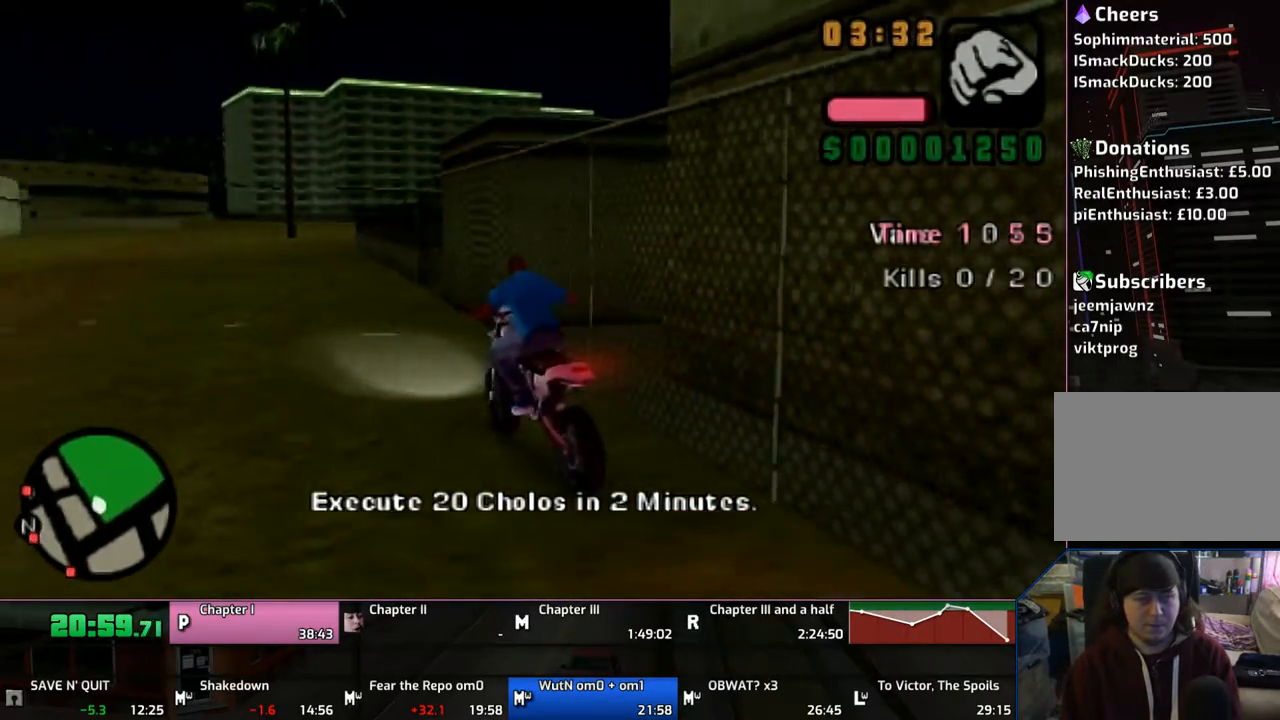
{"buttons": ["CROSS"], "left_stick": "up", "right_stick": "center", "events": [[17, "left_stick", "up"], [117, "left_stick", "up-left"], [317, "left_stick", "center"], [417, "left_stick", "up"]]}
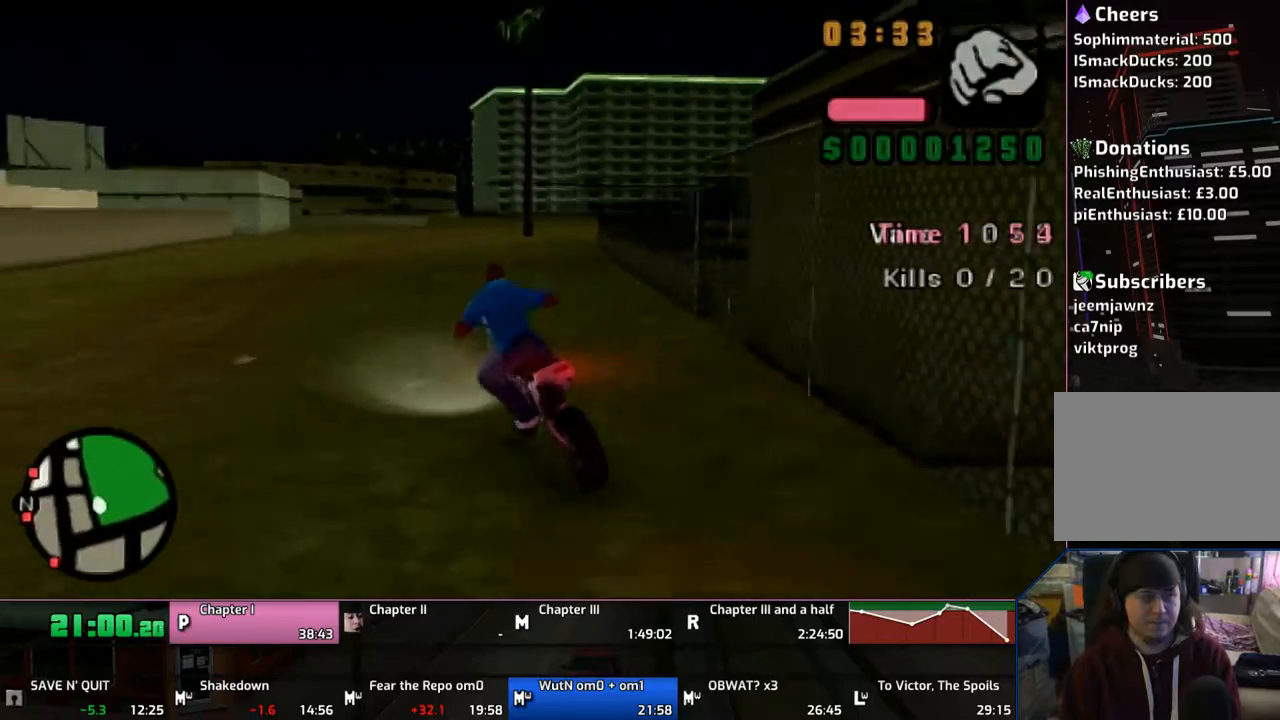
{"buttons": ["CROSS"], "left_stick": "up-right", "right_stick": "center", "events": [[17, "left_stick", "center"], [117, "left_stick", "up"], [217, "left_stick", "up-right"]]}
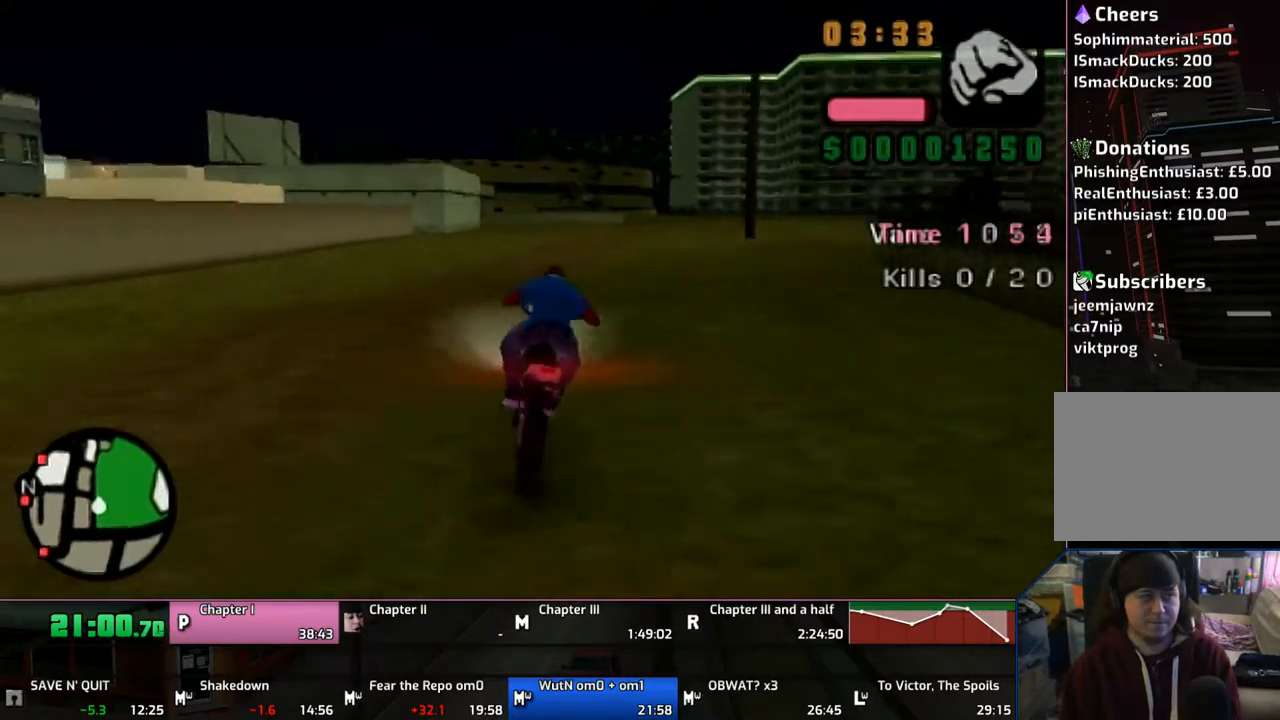
{"buttons": ["CROSS"], "left_stick": "up", "right_stick": "center", "events": [[50, "left_stick", "center"], [150, "left_stick", "up"], [217, "left_stick", "center"], [333, "left_stick", "up"]]}
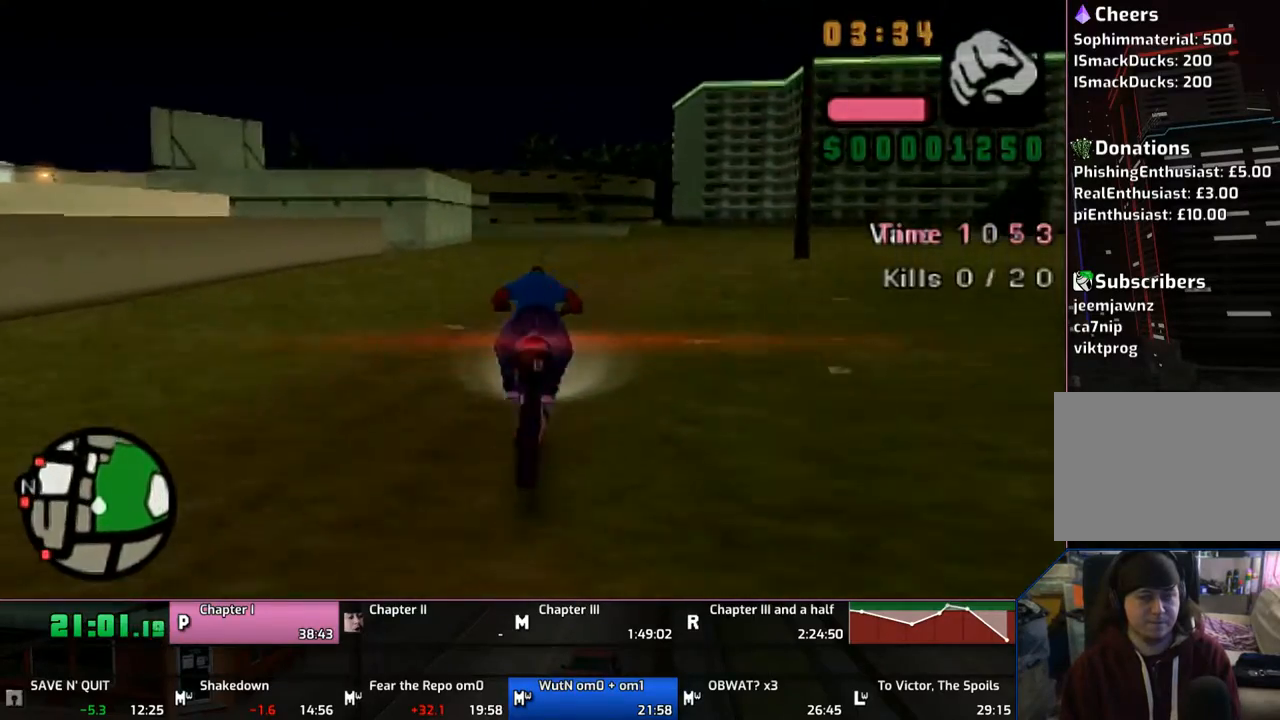
{"buttons": ["CROSS"], "left_stick": "up", "right_stick": "center", "events": []}
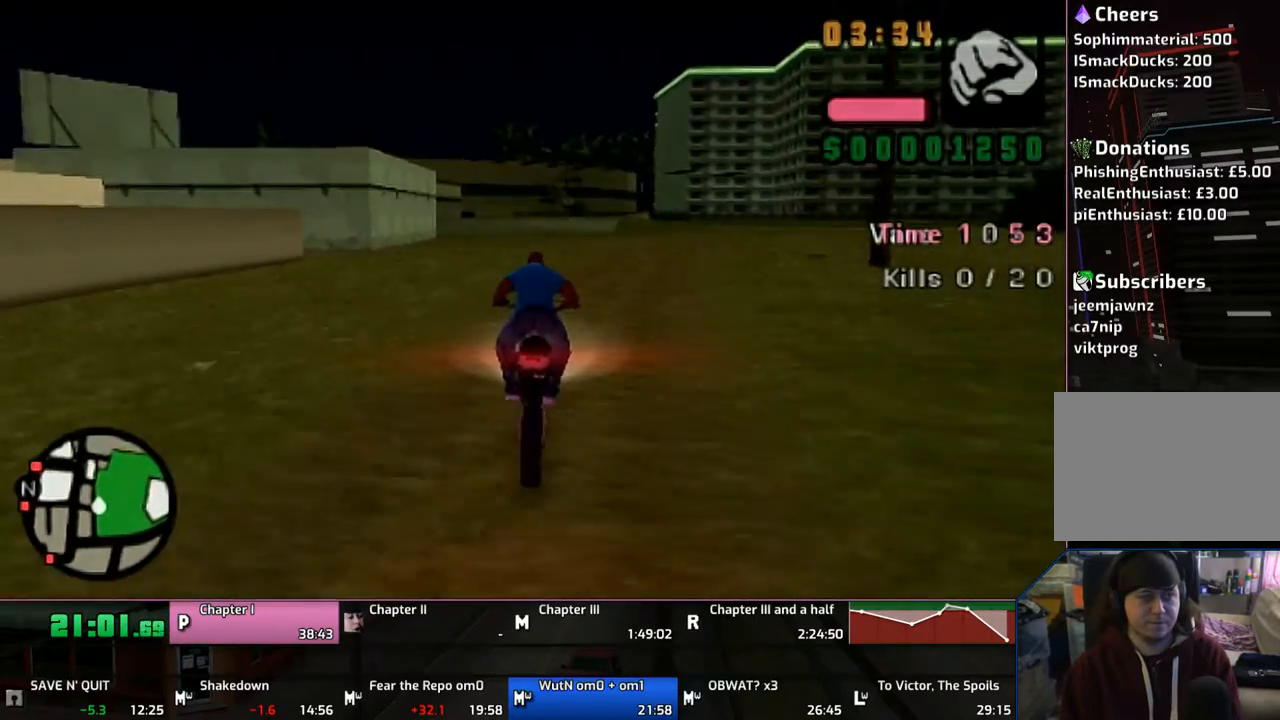
{"buttons": ["CROSS"], "left_stick": "left", "right_stick": "center", "events": [[67, "left_stick", "left"]]}
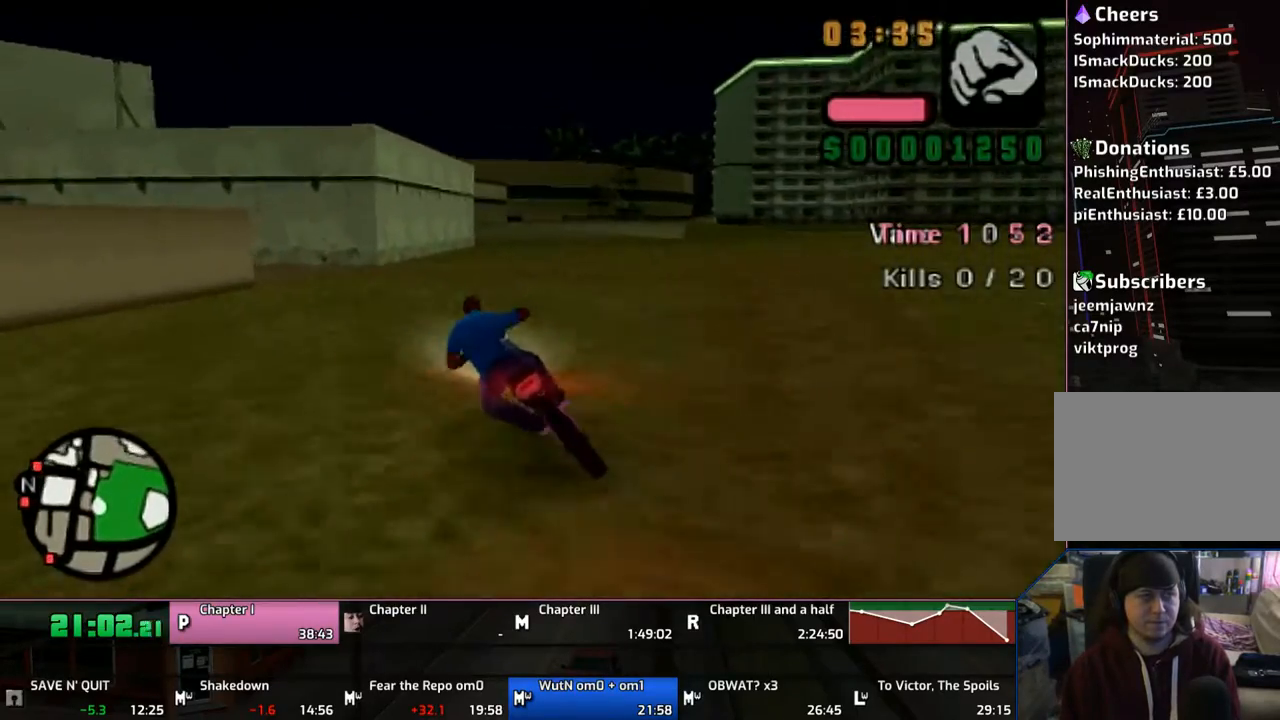
{"buttons": ["CROSS", "SQUARE"], "left_stick": "left", "right_stick": "center", "events": [[367, "SQUARE", "down"]]}
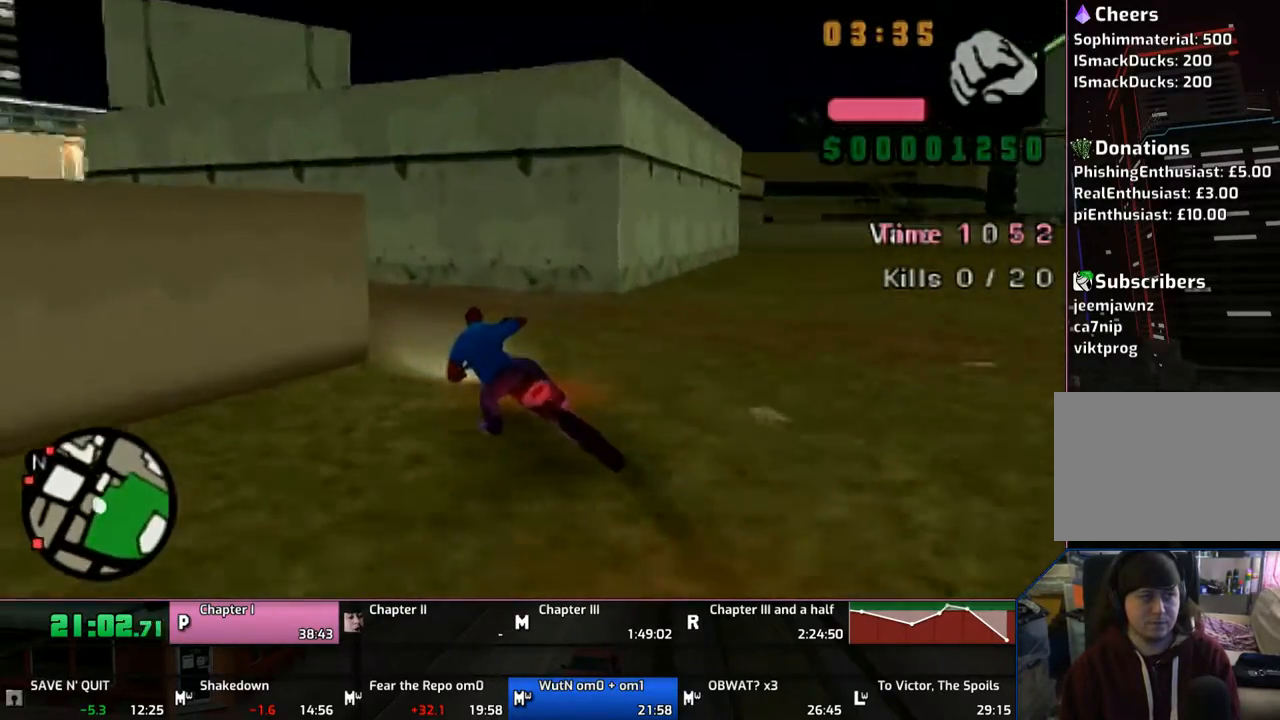
{"buttons": ["CROSS"], "left_stick": "left", "right_stick": "center", "events": [[17, "CROSS", "up"], [17, "SQUARE", "up"], [333, "CROSS", "down"]]}
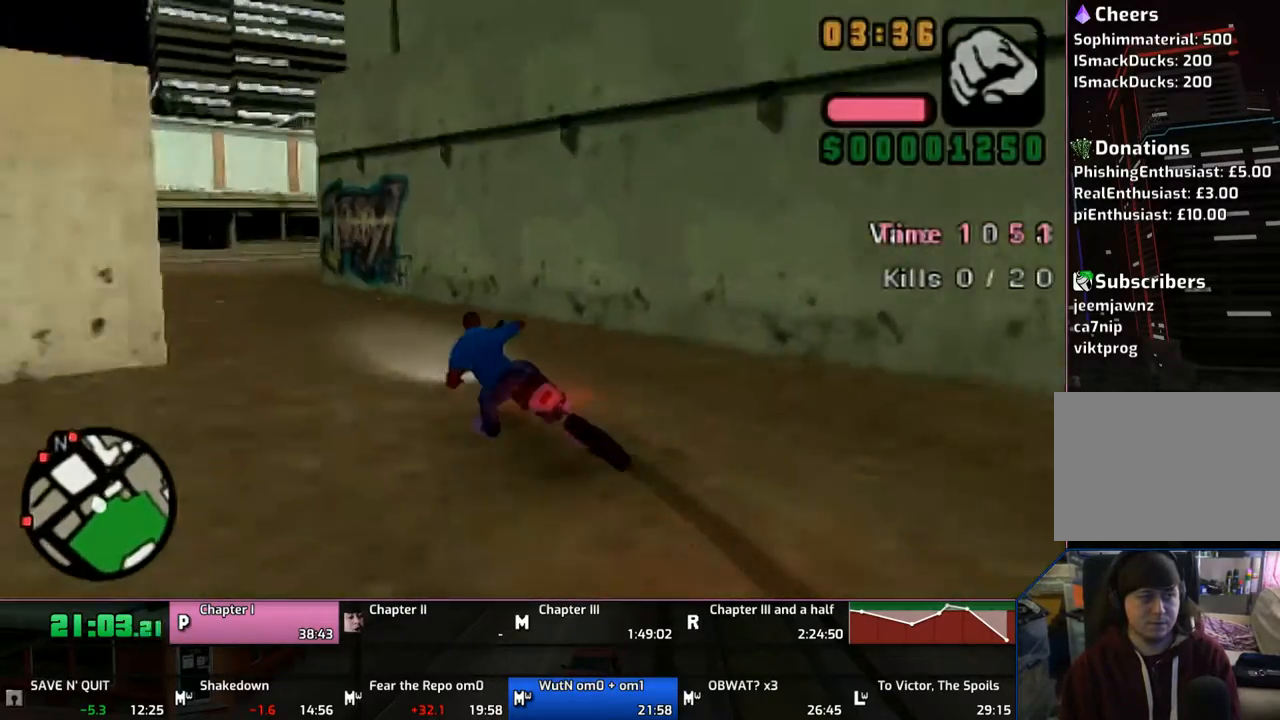
{"buttons": [], "left_stick": "left", "right_stick": "center", "events": [[417, "CROSS", "up"]]}
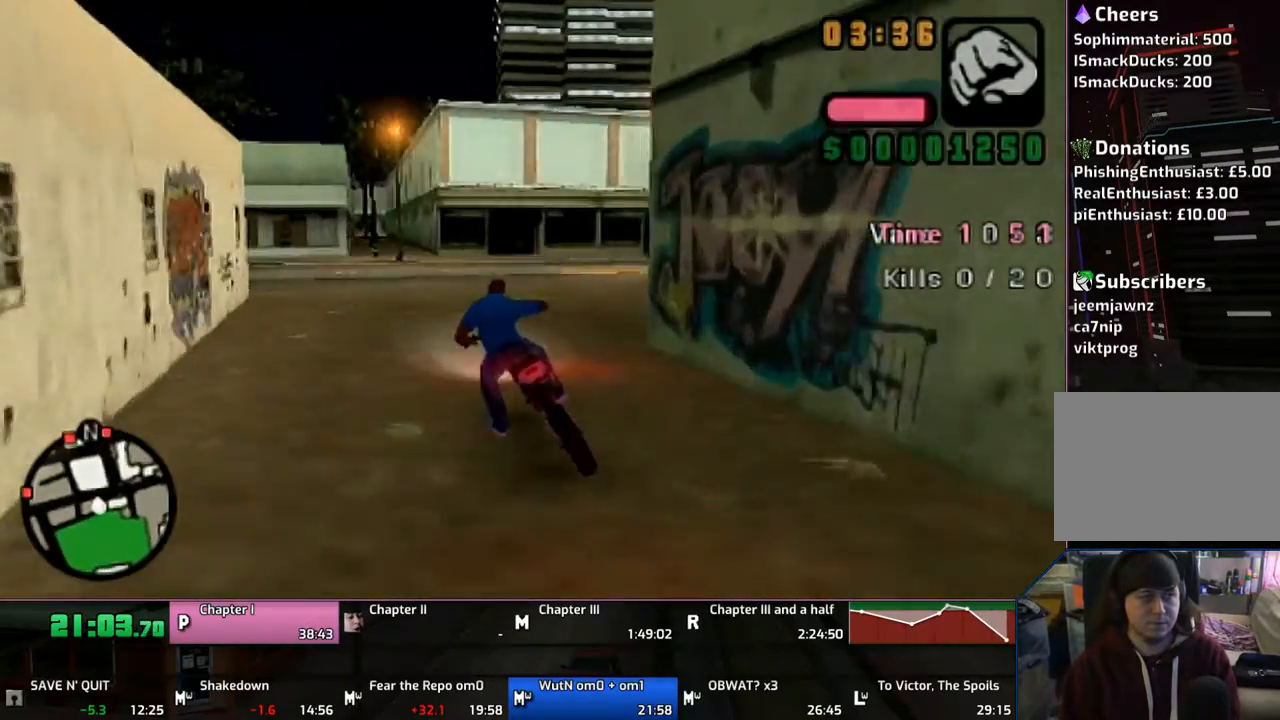
{"buttons": ["CROSS", "SQUARE"], "left_stick": "left", "right_stick": "center", "events": [[67, "CROSS", "down"], [117, "SQUARE", "down"]]}
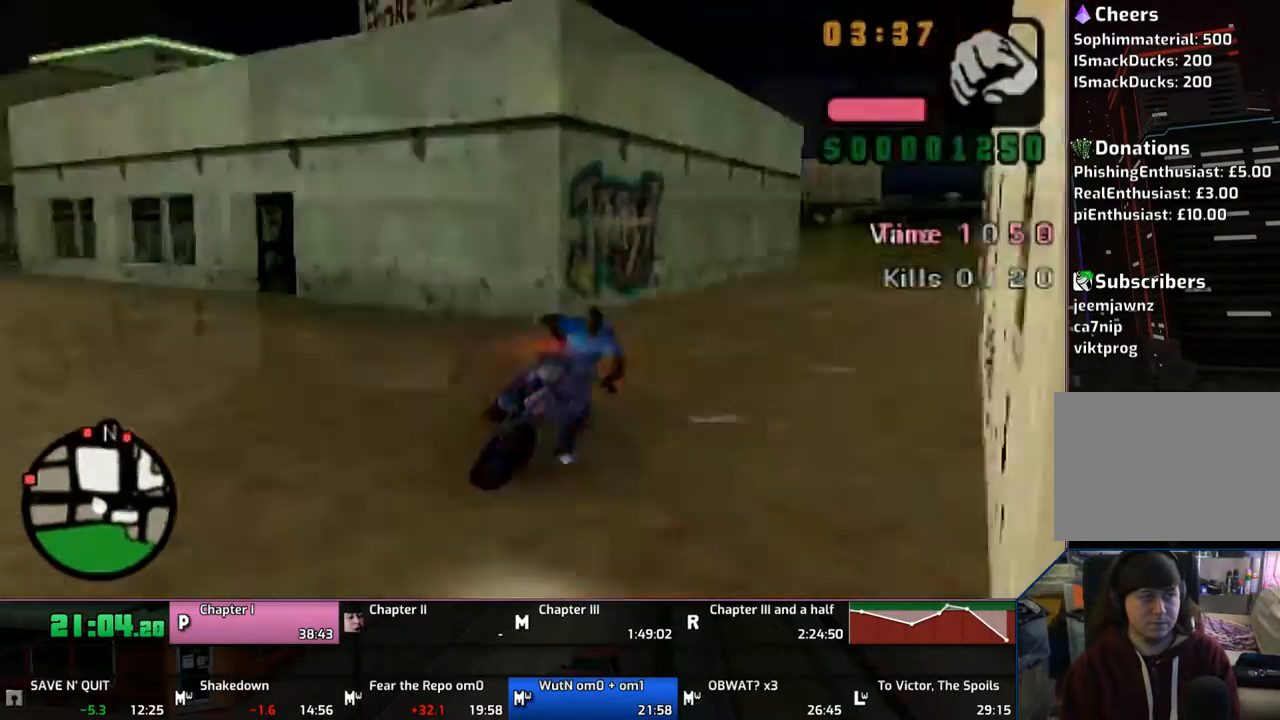
{"buttons": [], "left_stick": "left", "right_stick": "center", "events": [[17, "CROSS", "up"], [17, "SQUARE", "up"], [267, "CROSS", "down"], [317, "CROSS", "up"]]}
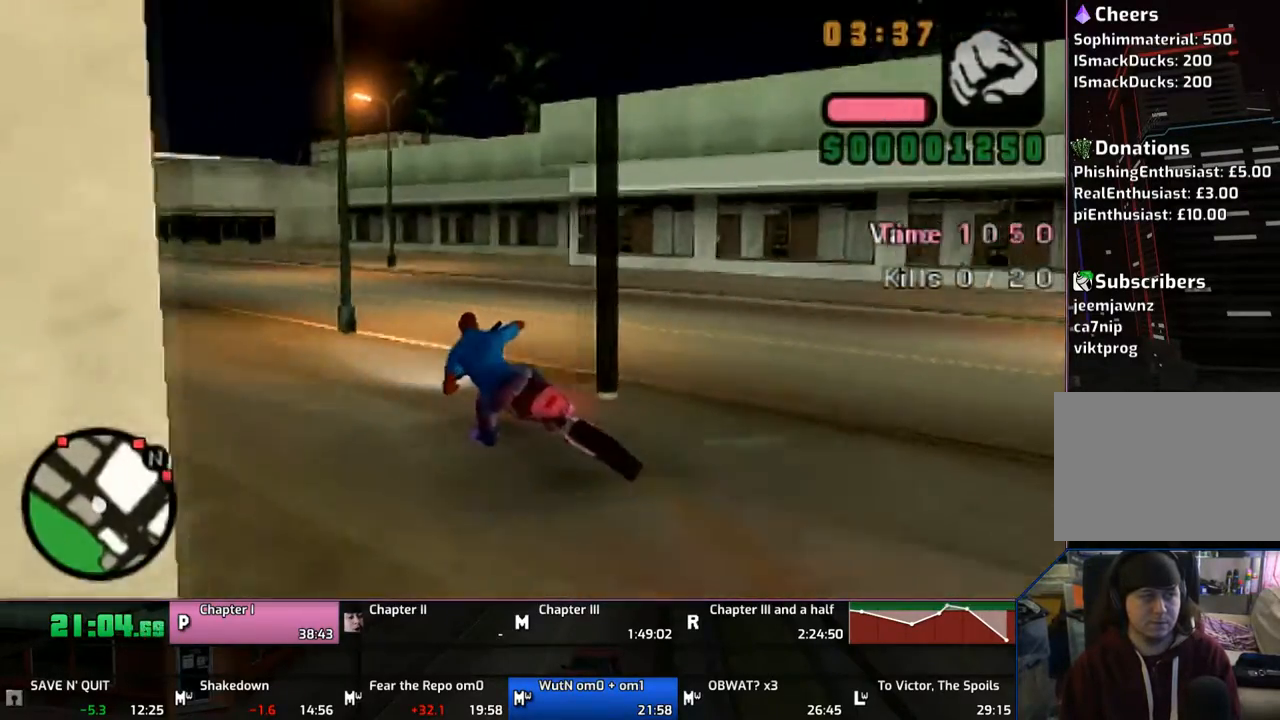
{"buttons": [], "left_stick": "center", "right_stick": "center", "events": [[33, "CROSS", "down"], [417, "left_stick", "center"], [467, "CROSS", "up"]]}
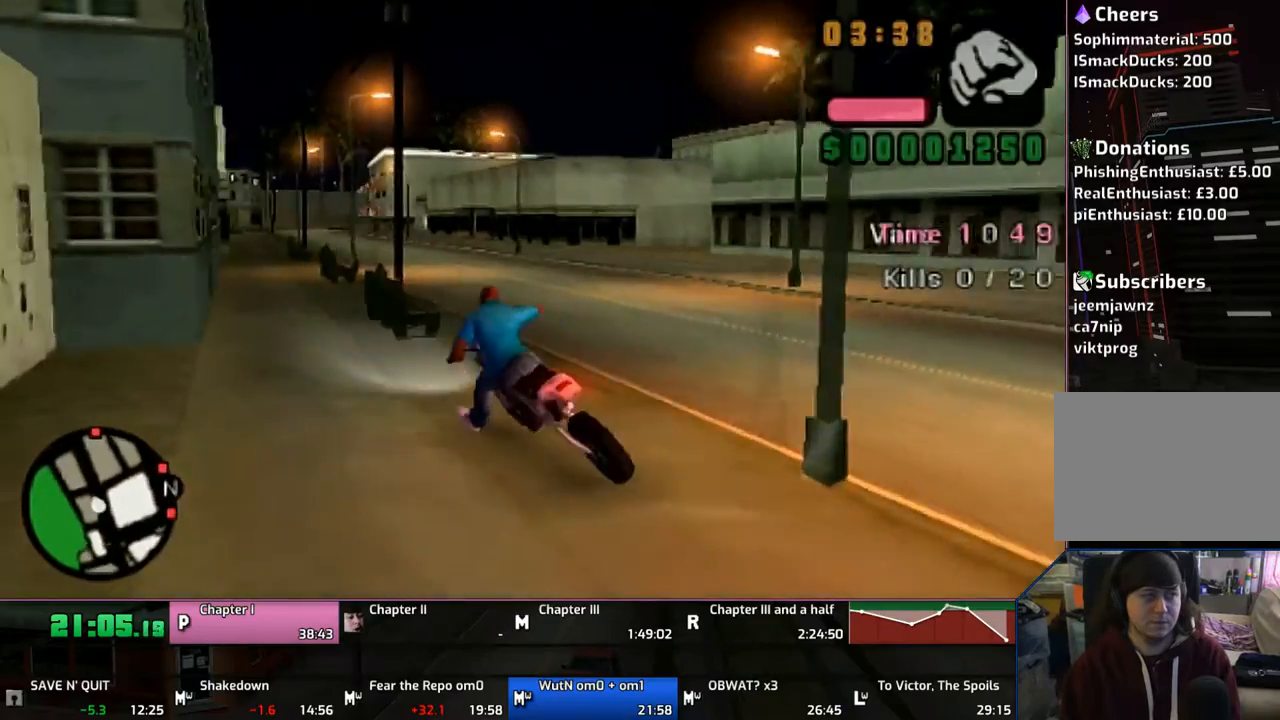
{"buttons": ["SQUARE"], "left_stick": "down-right", "right_stick": "center", "events": [[67, "SQUARE", "down"], [500, "left_stick", "down-right"]]}
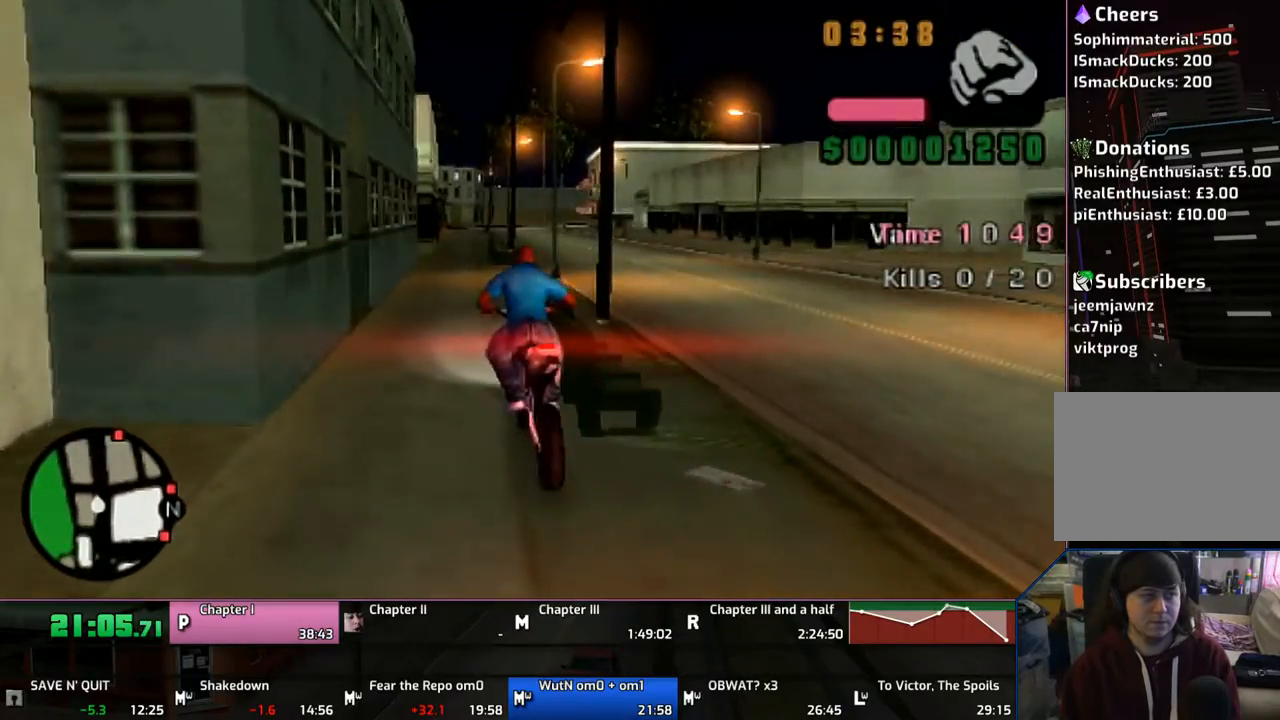
{"buttons": [], "left_stick": "center", "right_stick": "center", "events": [[217, "SQUARE", "up"], [217, "TRIANGLE", "down"], [217, "left_stick", "center"], [333, "TRIANGLE", "up"], [367, "TRIANGLE", "down"], [467, "TRIANGLE", "up"]]}
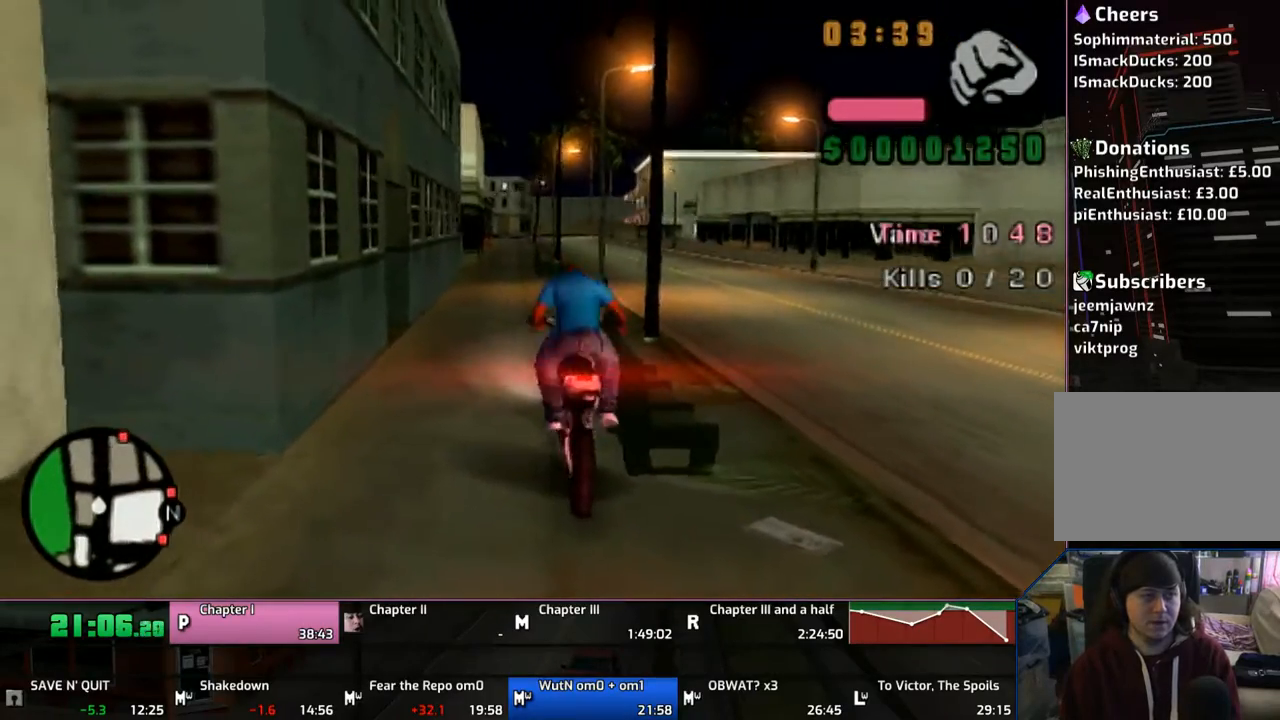
{"buttons": ["CROSS"], "left_stick": "left", "right_stick": "center", "events": [[167, "left_stick", "left"], [267, "CROSS", "down"]]}
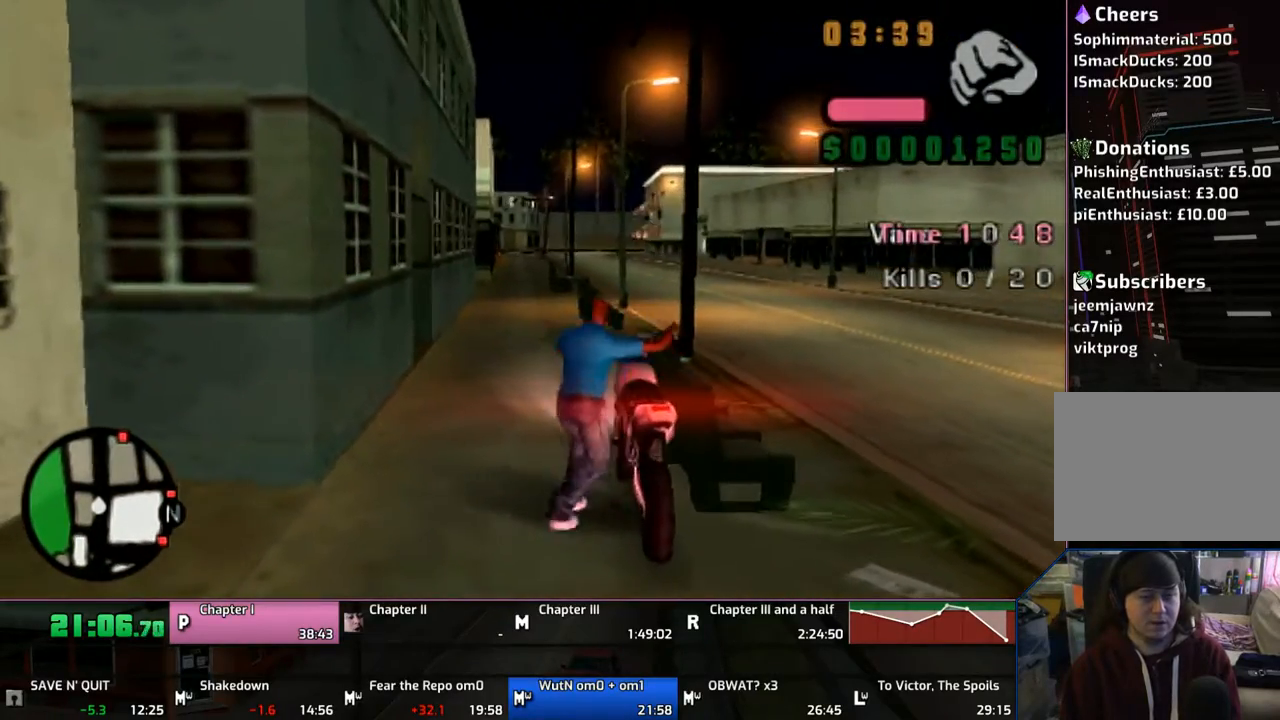
{"buttons": ["CROSS"], "left_stick": "left", "right_stick": "center", "events": []}